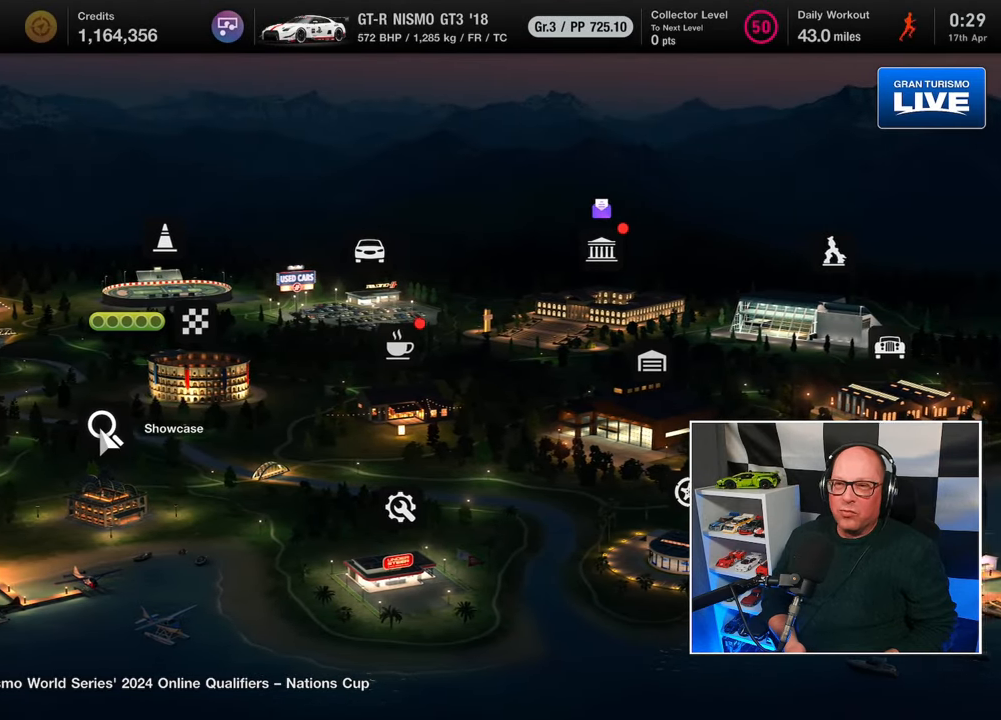
Gameplay with a controller (PlayStation layout); each line is a JSON object with the inputs held at the frame after it. "events" lists button and stick changes between this image and that frame as [ms after this image, input, new state], when the widget could be followed in between. Not read: R3.
{"buttons": [], "left_stick": "center", "right_stick": "center", "events": [[417, "CROSS", "down"], [500, "CROSS", "up"]]}
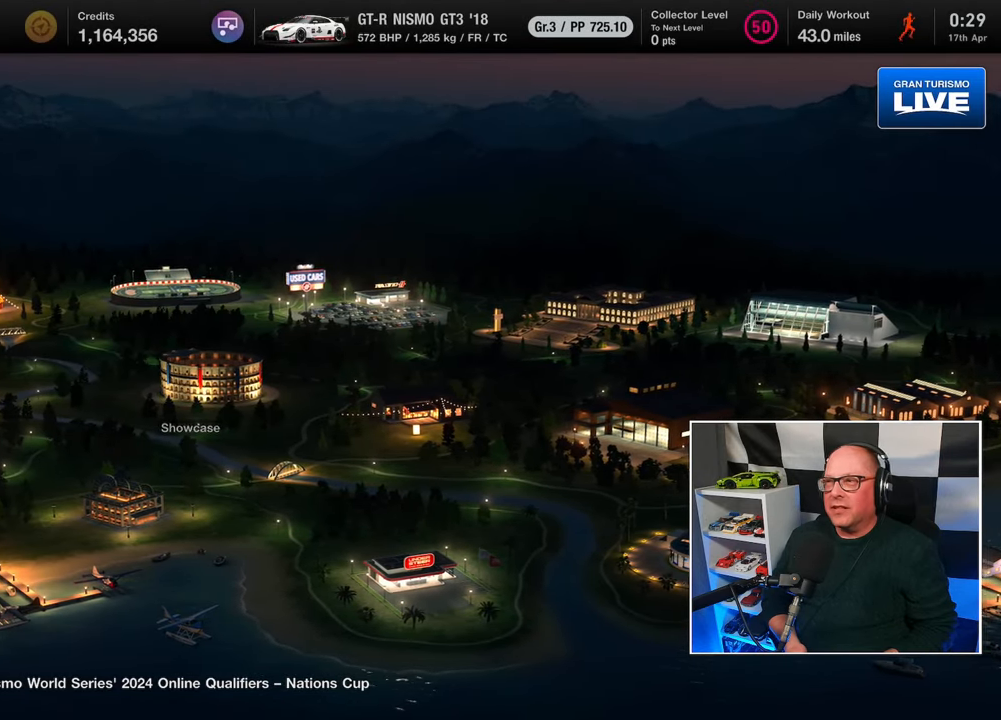
{"buttons": [], "left_stick": "center", "right_stick": "center", "events": []}
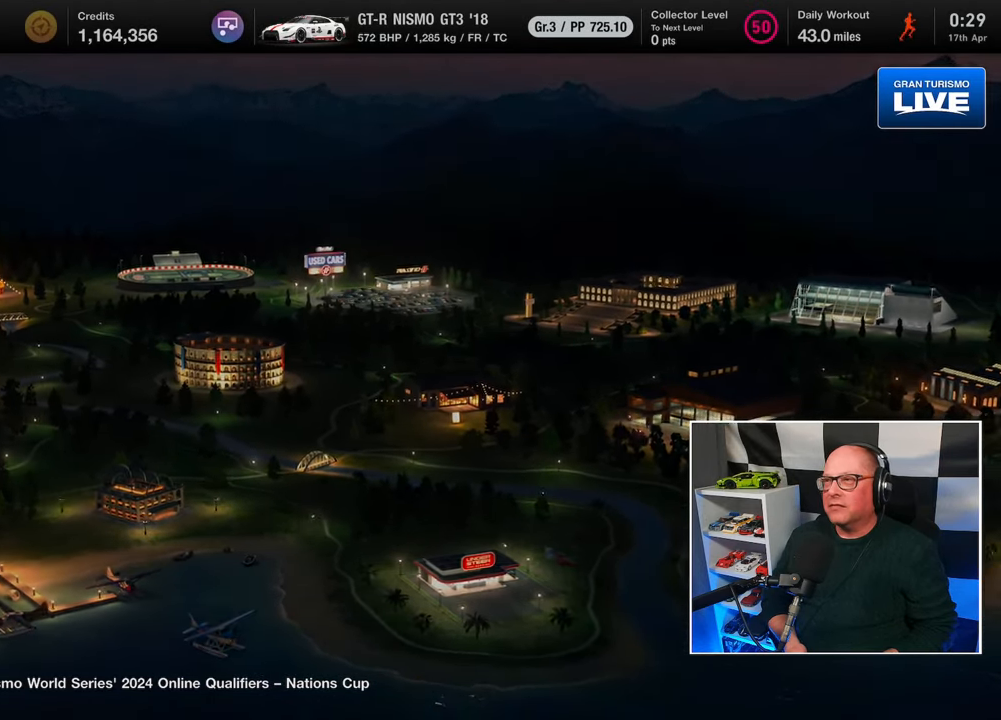
{"buttons": [], "left_stick": "center", "right_stick": "center", "events": []}
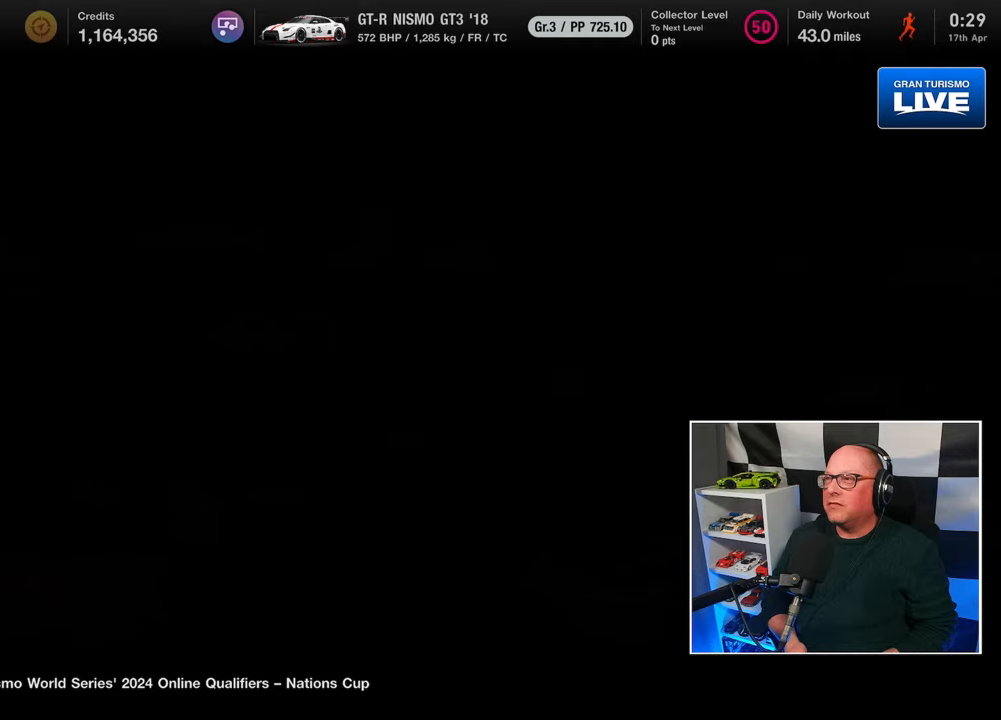
{"buttons": [], "left_stick": "center", "right_stick": "center", "events": []}
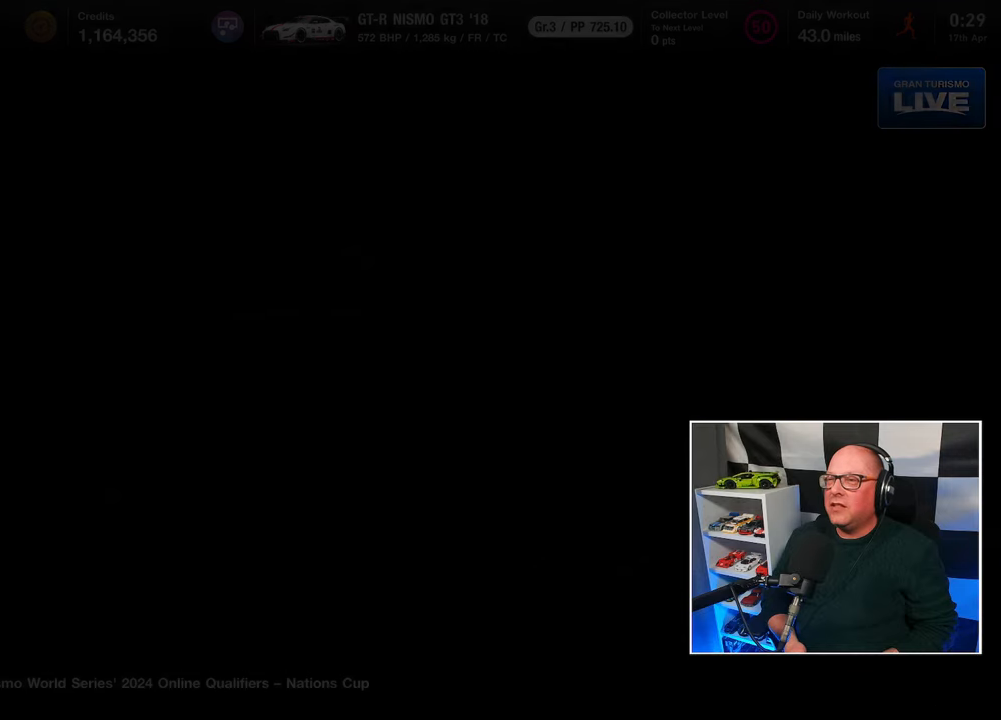
{"buttons": [], "left_stick": "center", "right_stick": "center", "events": []}
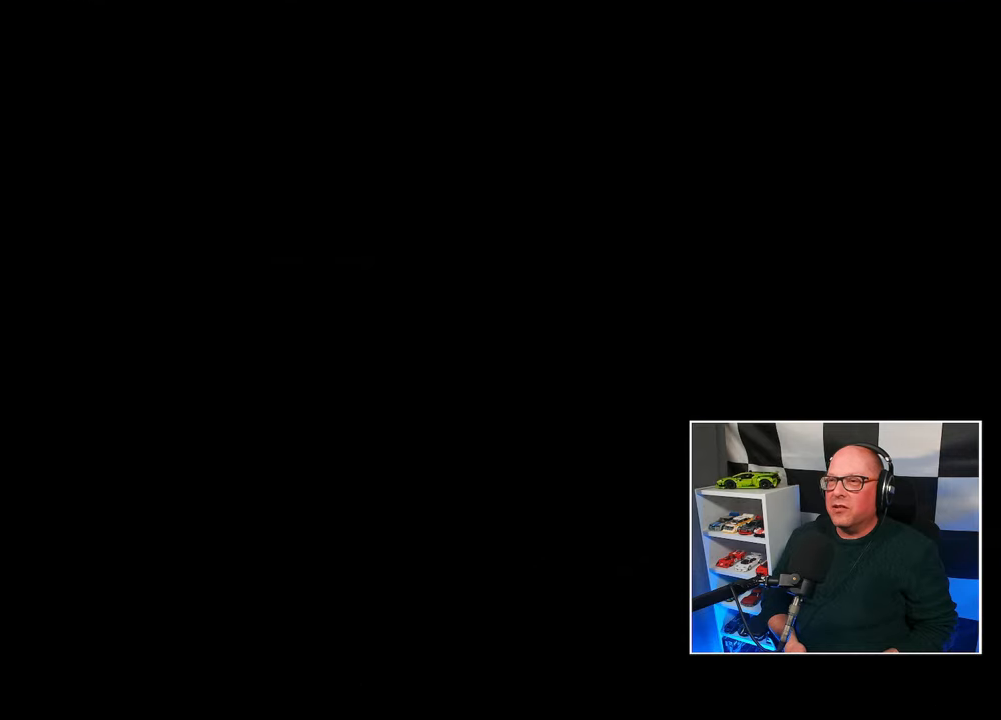
{"buttons": [], "left_stick": "center", "right_stick": "center", "events": []}
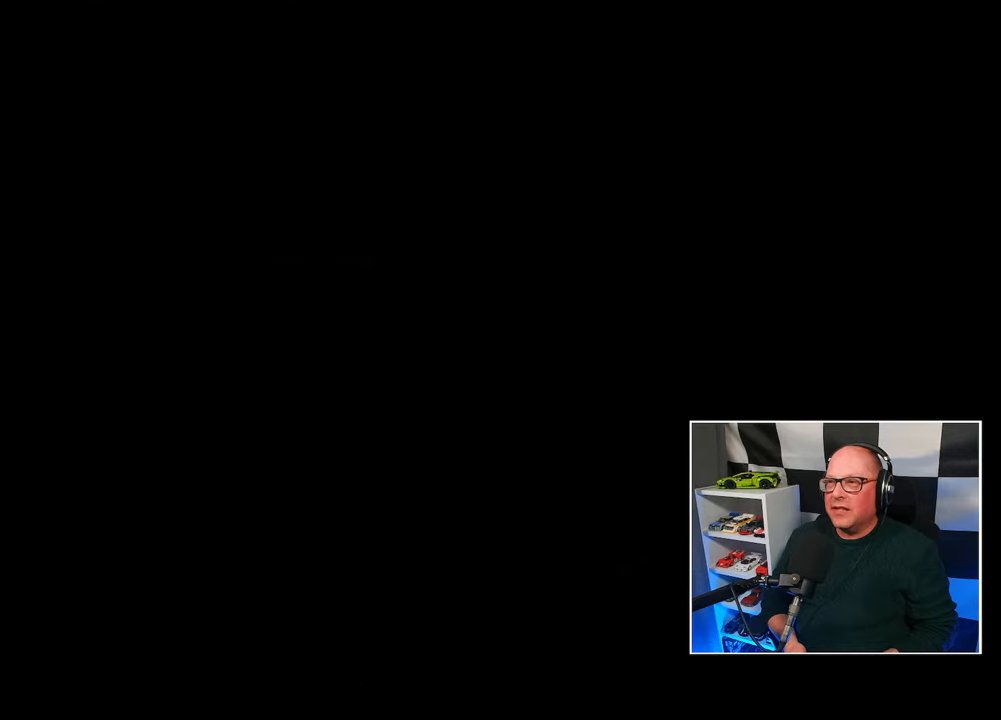
{"buttons": [], "left_stick": "center", "right_stick": "center", "events": []}
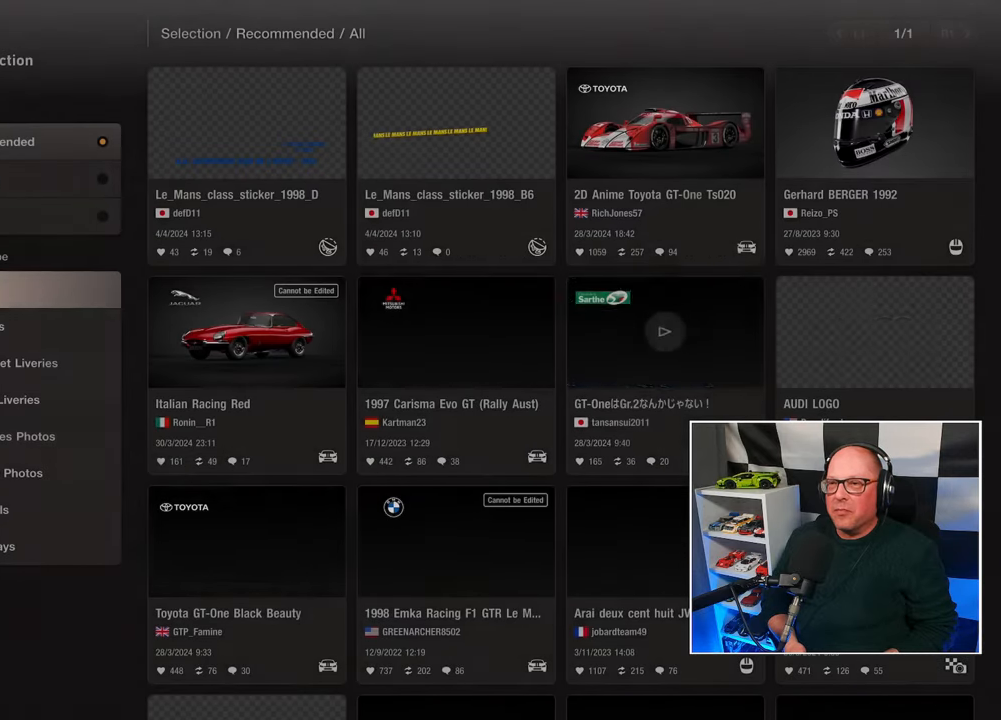
{"buttons": ["DPAD_DOWN"], "left_stick": "center", "right_stick": "center", "events": [[467, "DPAD_DOWN", "down"]]}
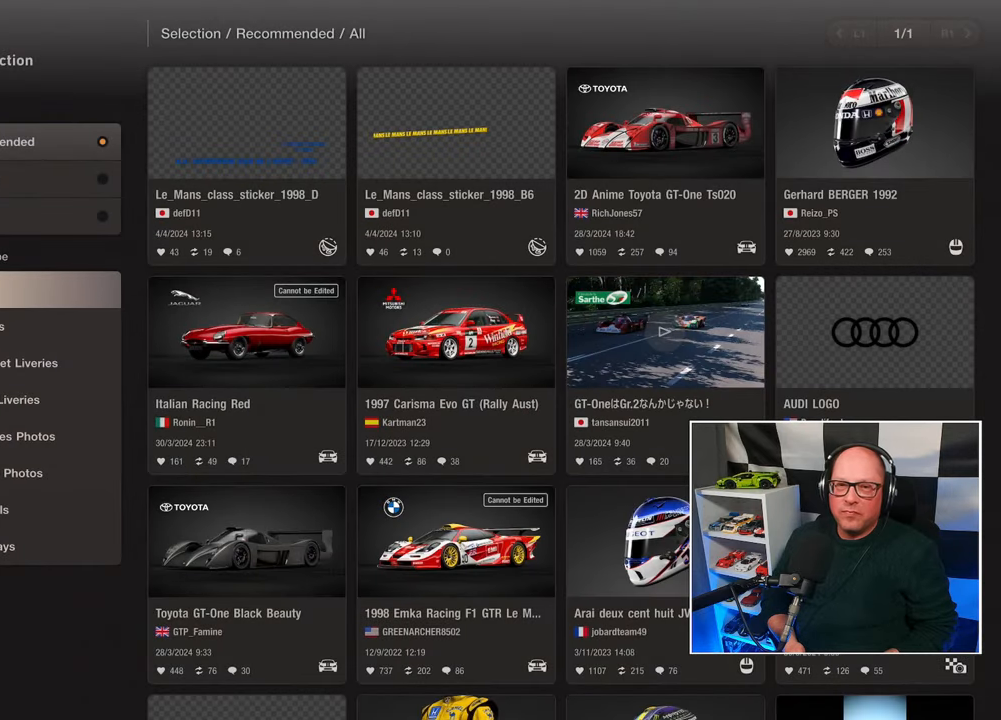
{"buttons": ["DPAD_DOWN"], "left_stick": "center", "right_stick": "center", "events": [[17, "DPAD_DOWN", "up"], [133, "DPAD_DOWN", "down"], [200, "DPAD_DOWN", "up"], [283, "DPAD_DOWN", "down"], [367, "DPAD_DOWN", "up"], [450, "DPAD_DOWN", "down"]]}
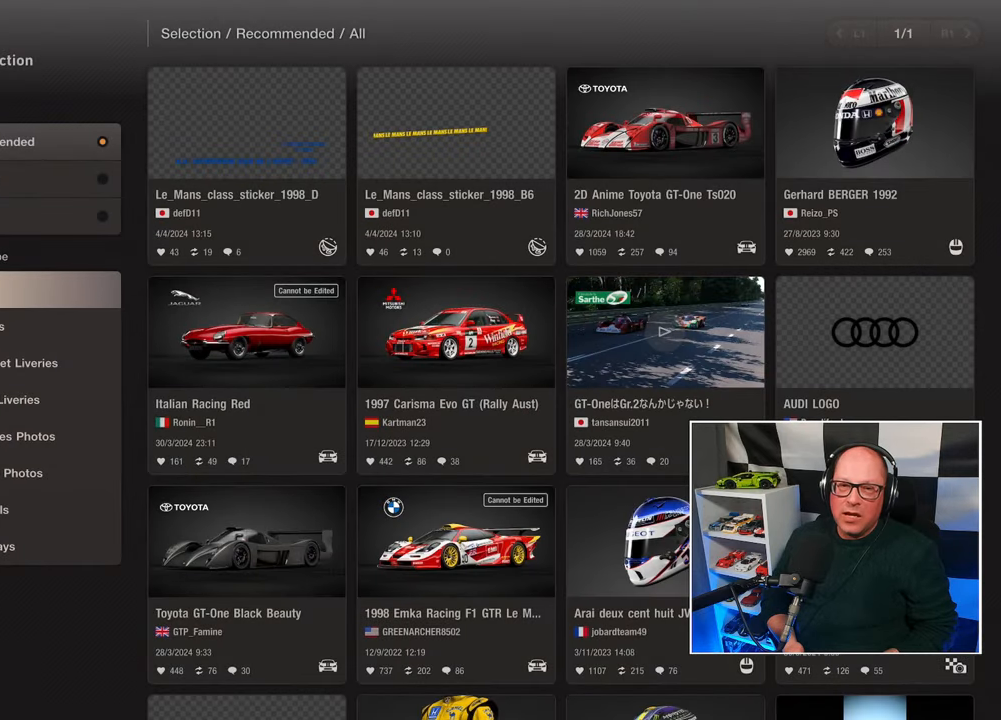
{"buttons": [], "left_stick": "center", "right_stick": "center", "events": [[67, "DPAD_DOWN", "up"]]}
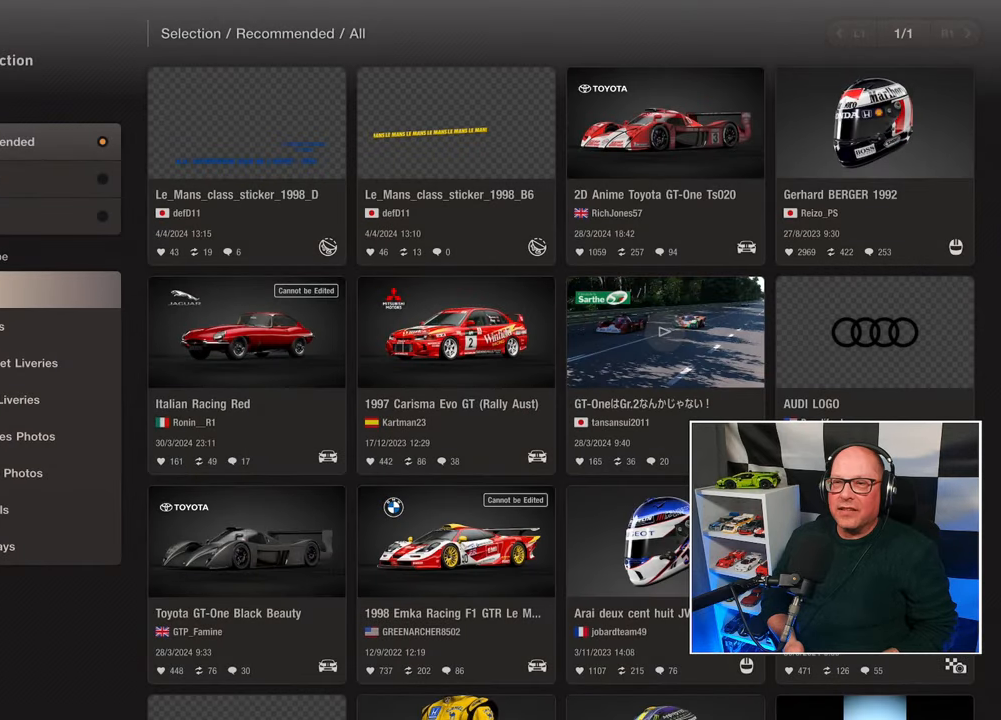
{"buttons": [], "left_stick": "center", "right_stick": "center", "events": [[267, "CROSS", "down"], [383, "CROSS", "up"]]}
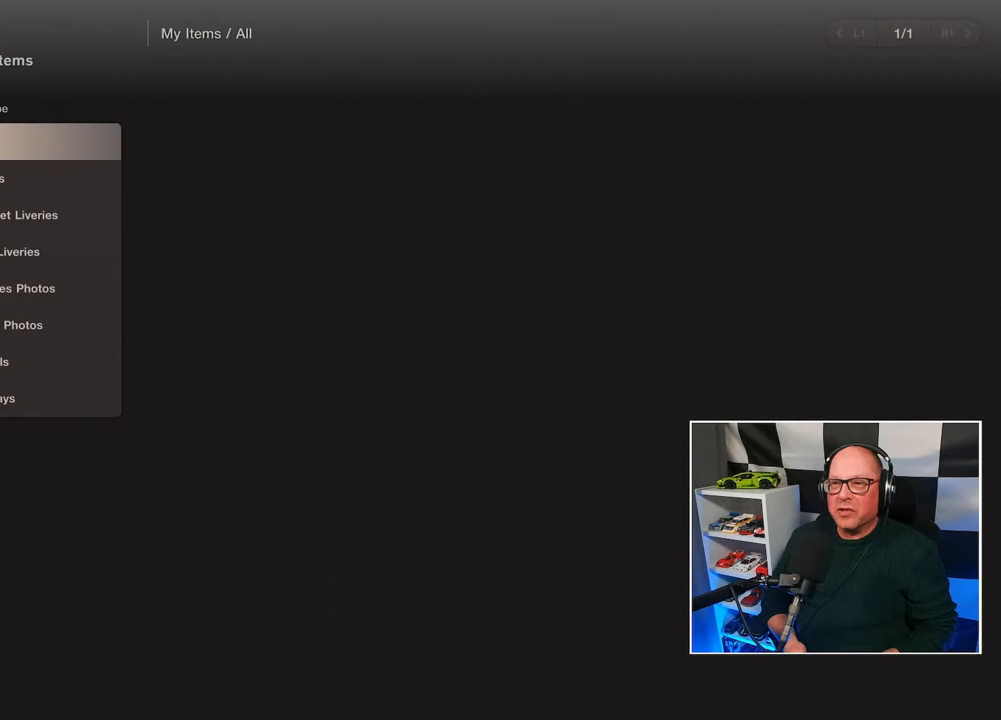
{"buttons": [], "left_stick": "center", "right_stick": "center", "events": []}
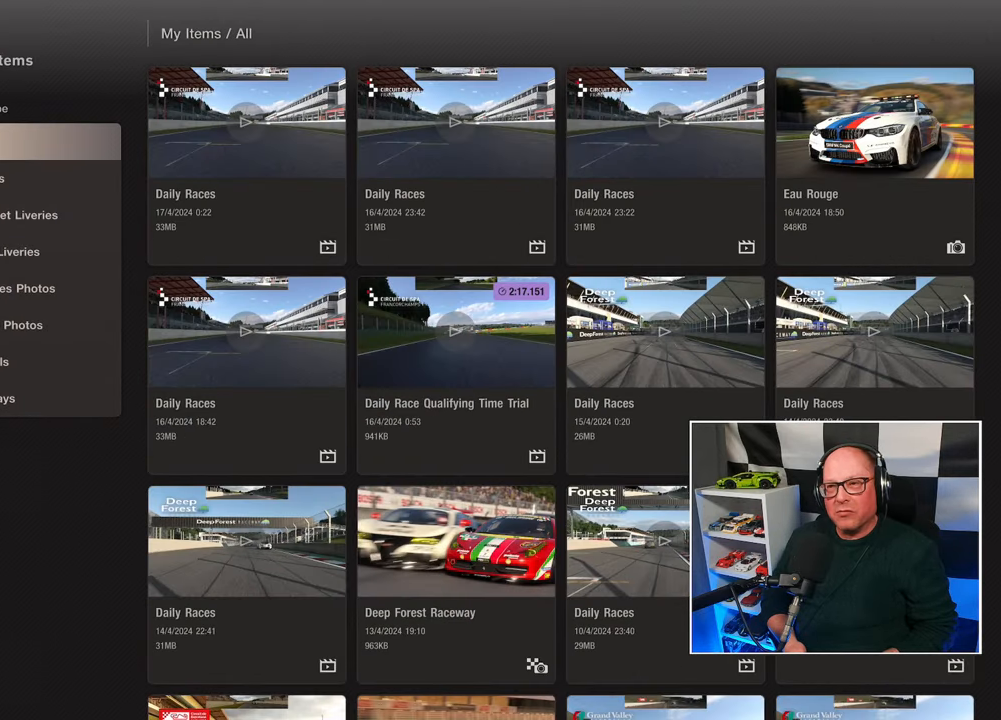
{"buttons": [], "left_stick": "center", "right_stick": "center", "events": []}
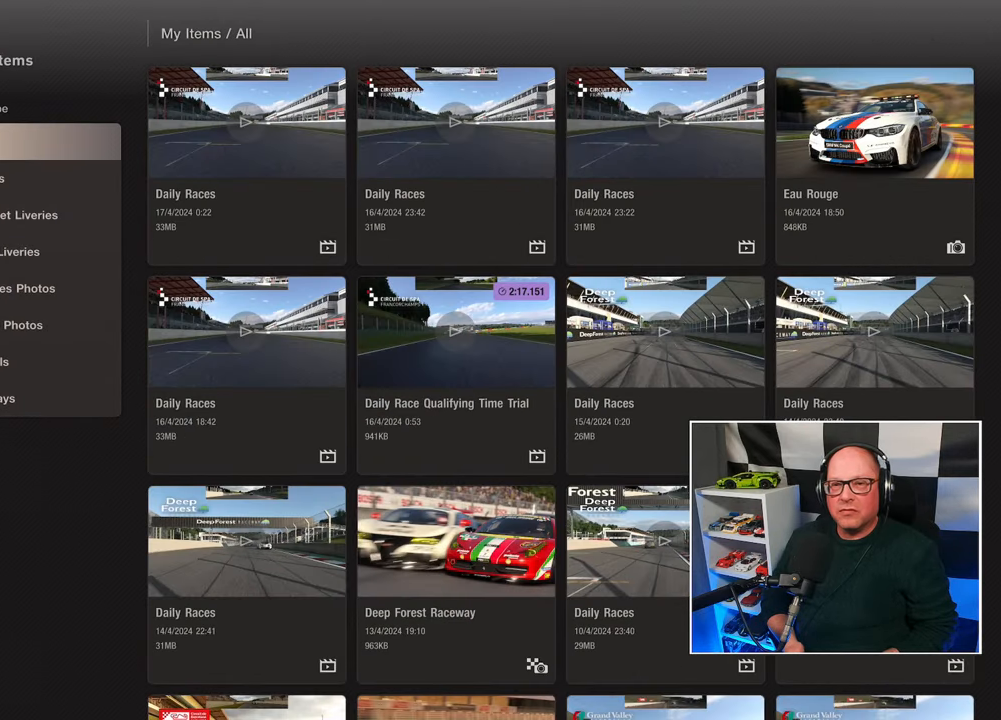
{"buttons": [], "left_stick": "center", "right_stick": "center", "events": [[283, "CIRCLE", "down"], [383, "CIRCLE", "up"]]}
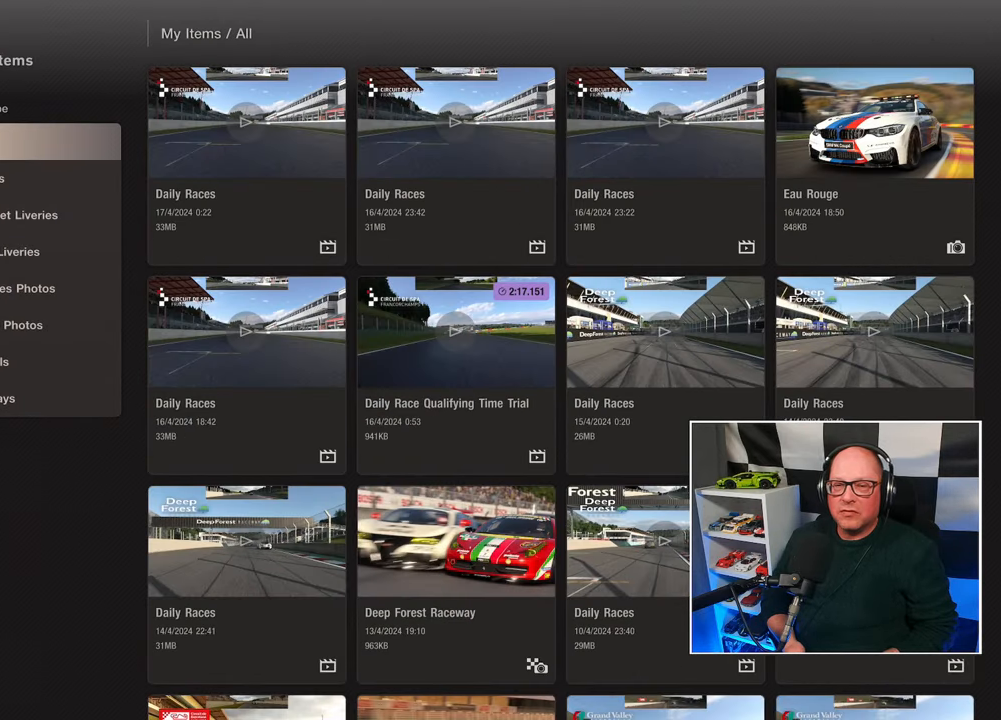
{"buttons": [], "left_stick": "center", "right_stick": "center", "events": [[167, "CROSS", "down"], [250, "CROSS", "up"]]}
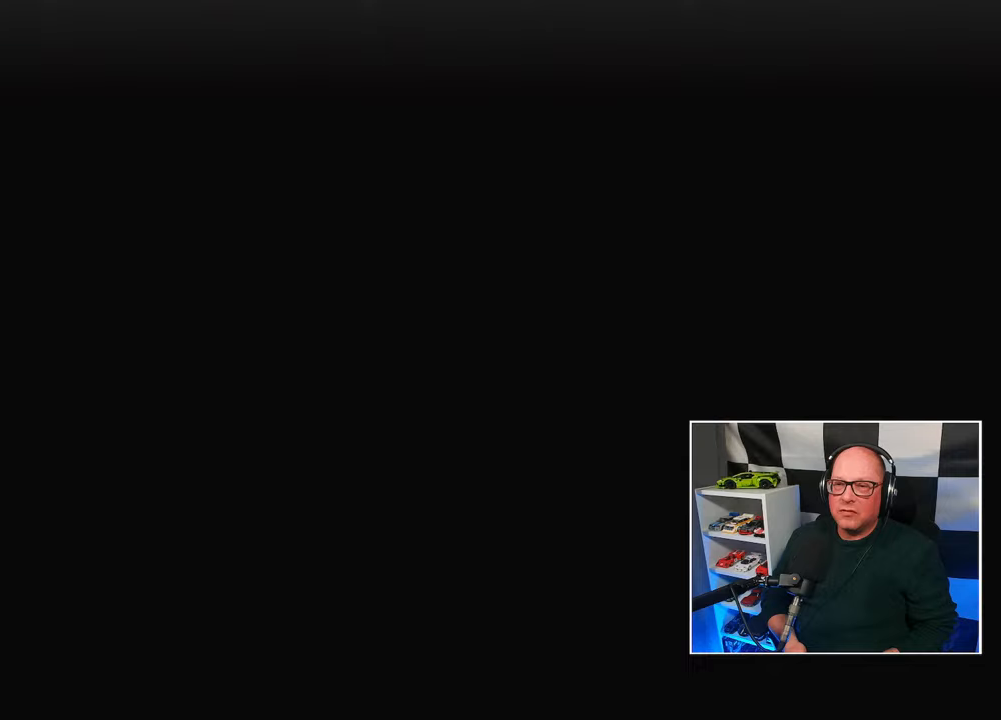
{"buttons": [], "left_stick": "center", "right_stick": "center", "events": []}
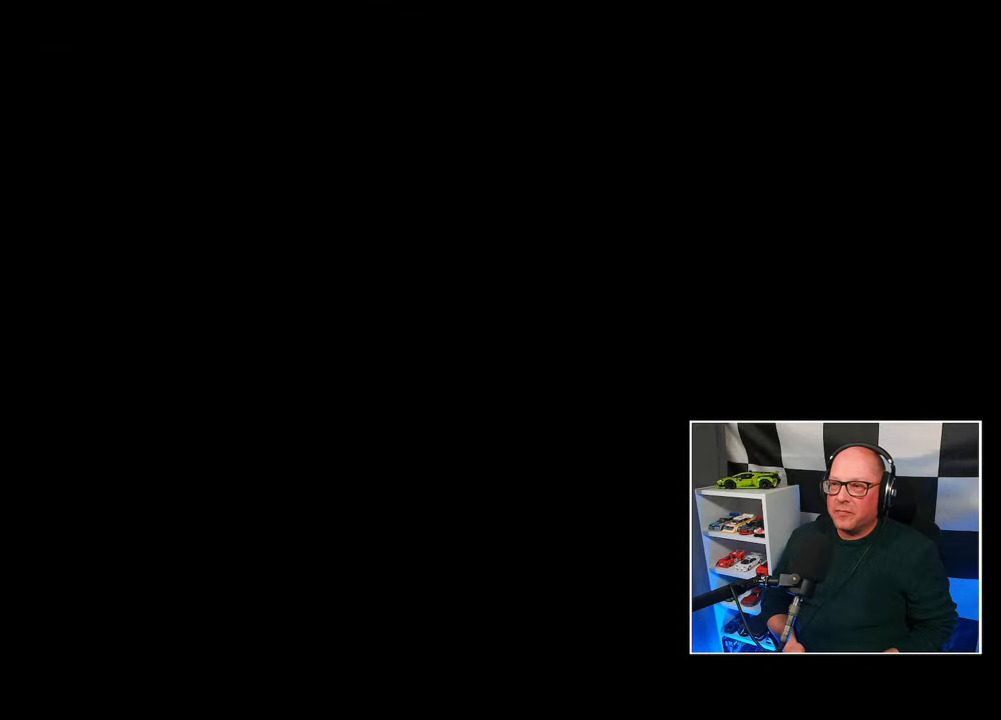
{"buttons": [], "left_stick": "center", "right_stick": "center", "events": []}
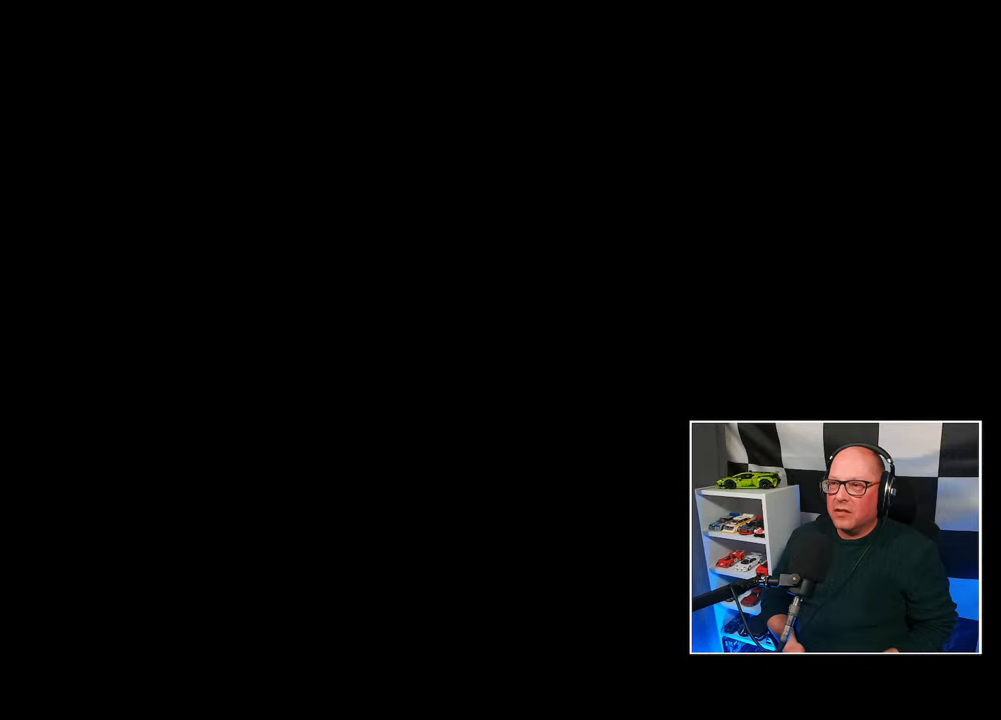
{"buttons": [], "left_stick": "center", "right_stick": "center", "events": []}
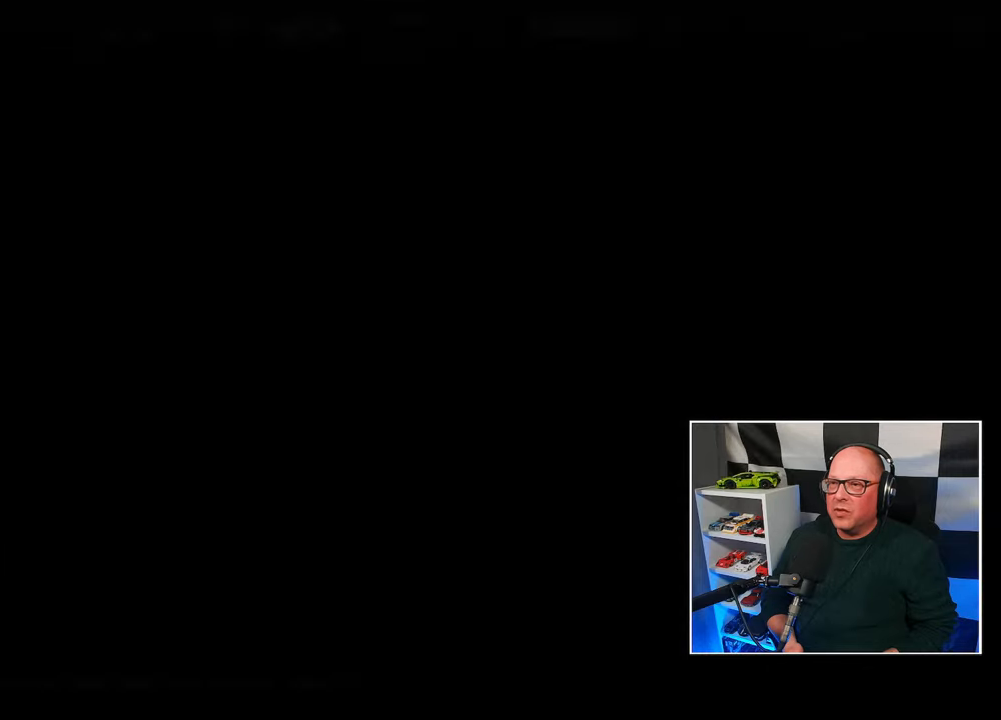
{"buttons": [], "left_stick": "center", "right_stick": "center", "events": []}
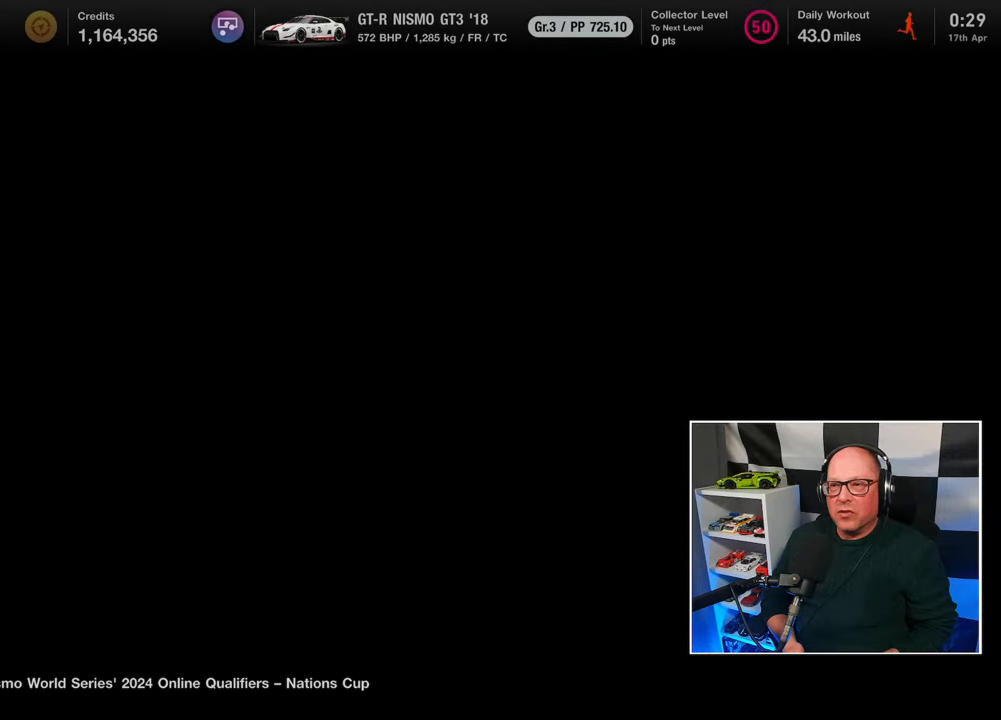
{"buttons": [], "left_stick": "center", "right_stick": "center", "events": []}
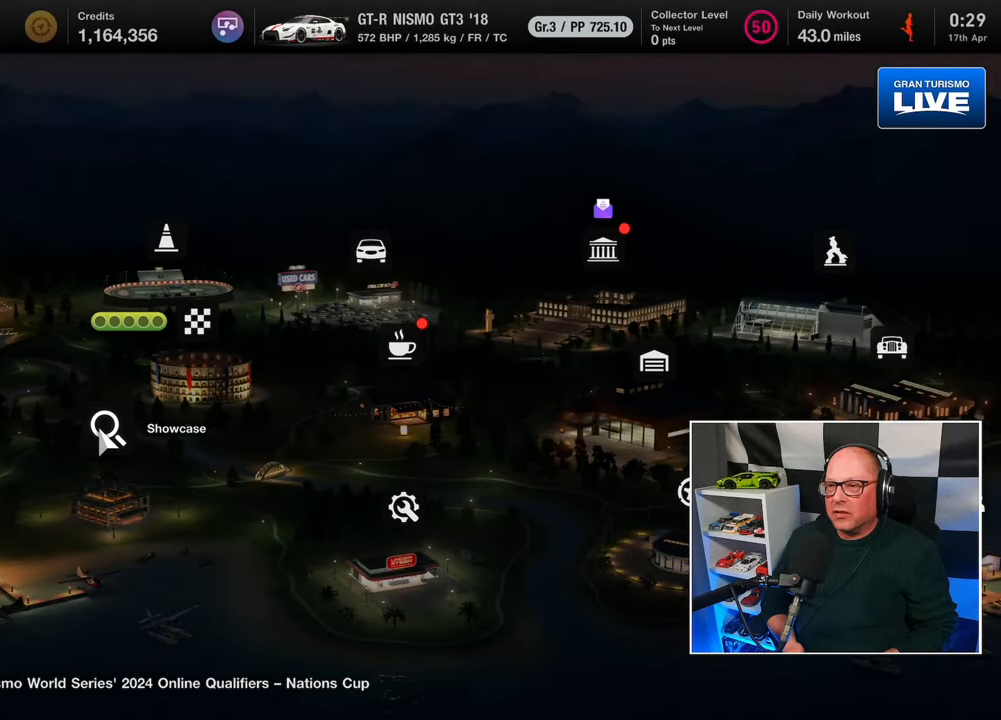
{"buttons": [], "left_stick": "center", "right_stick": "center", "events": [[167, "DPAD_RIGHT", "down"], [250, "DPAD_RIGHT", "up"]]}
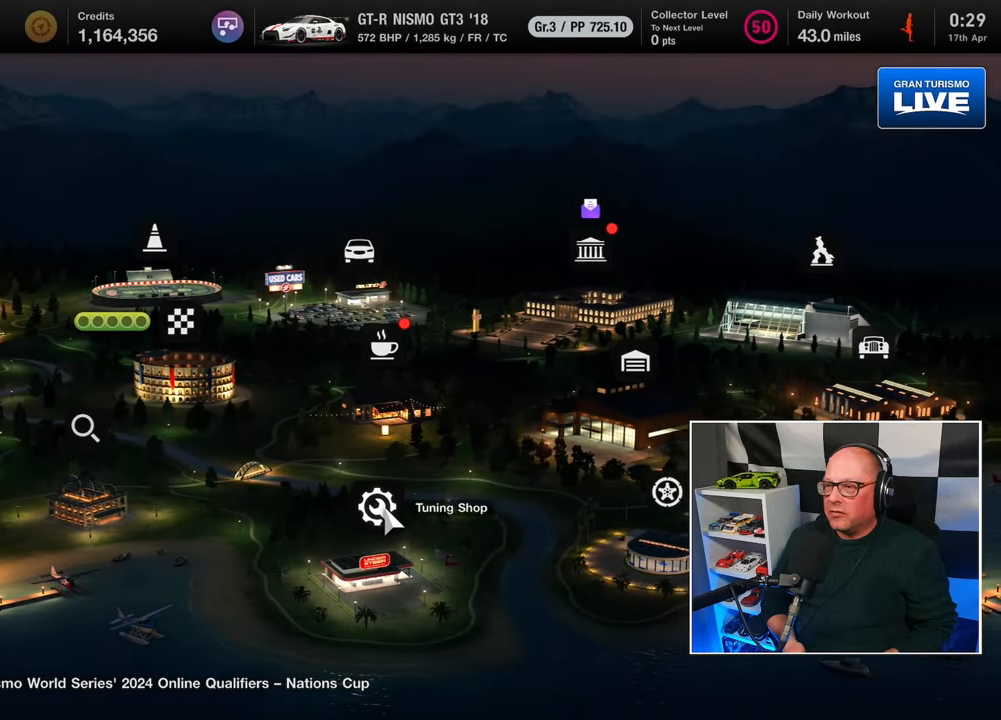
{"buttons": [], "left_stick": "center", "right_stick": "center", "events": [[50, "DPAD_DOWN", "down"], [100, "DPAD_DOWN", "up"], [317, "DPAD_RIGHT", "down"], [400, "DPAD_RIGHT", "up"]]}
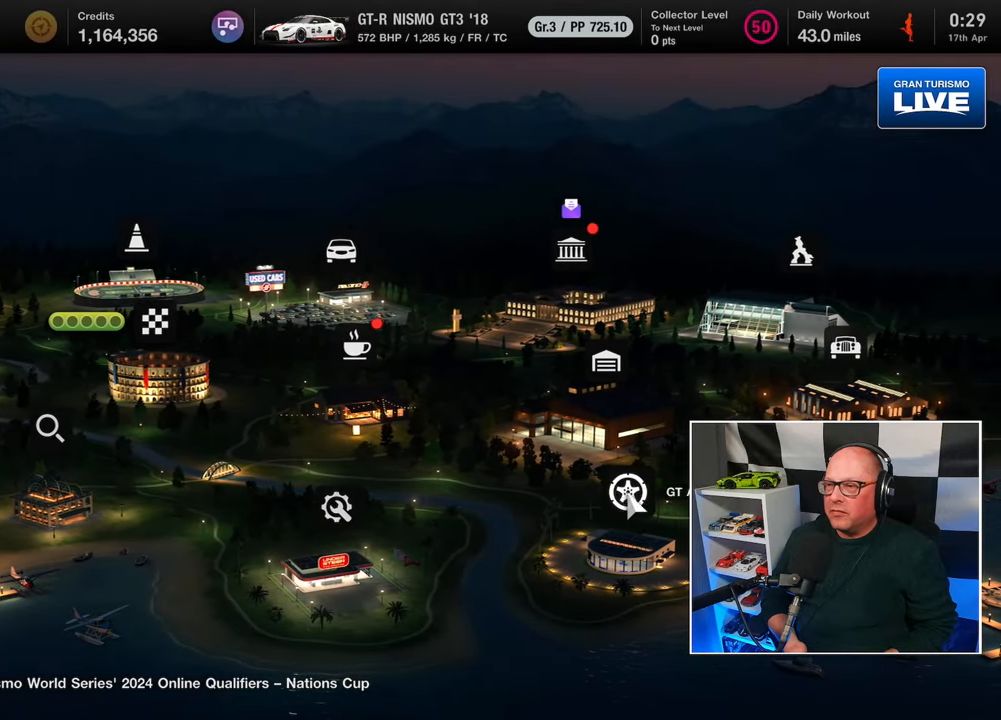
{"buttons": [], "left_stick": "center", "right_stick": "center", "events": [[83, "CROSS", "down"], [183, "CROSS", "up"]]}
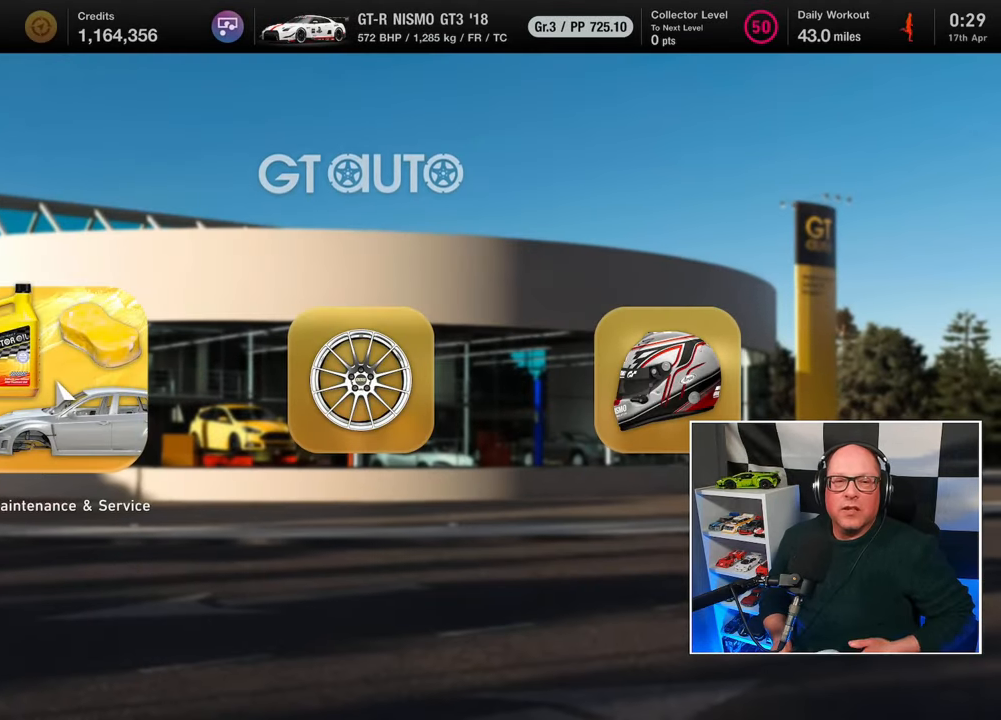
{"buttons": [], "left_stick": "center", "right_stick": "center", "events": []}
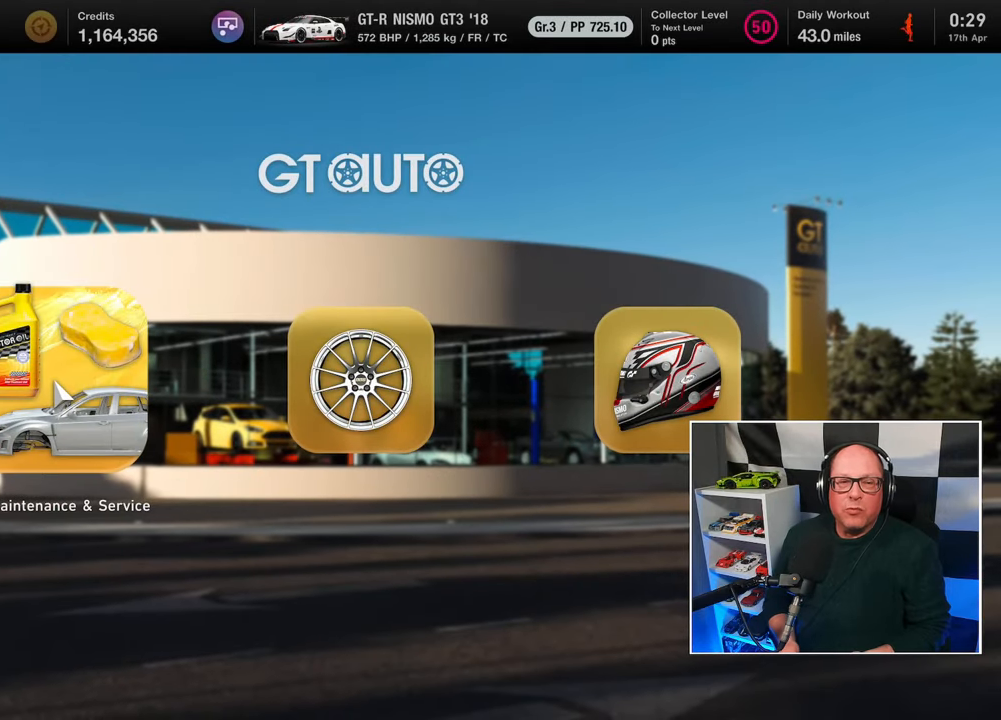
{"buttons": [], "left_stick": "center", "right_stick": "center", "events": []}